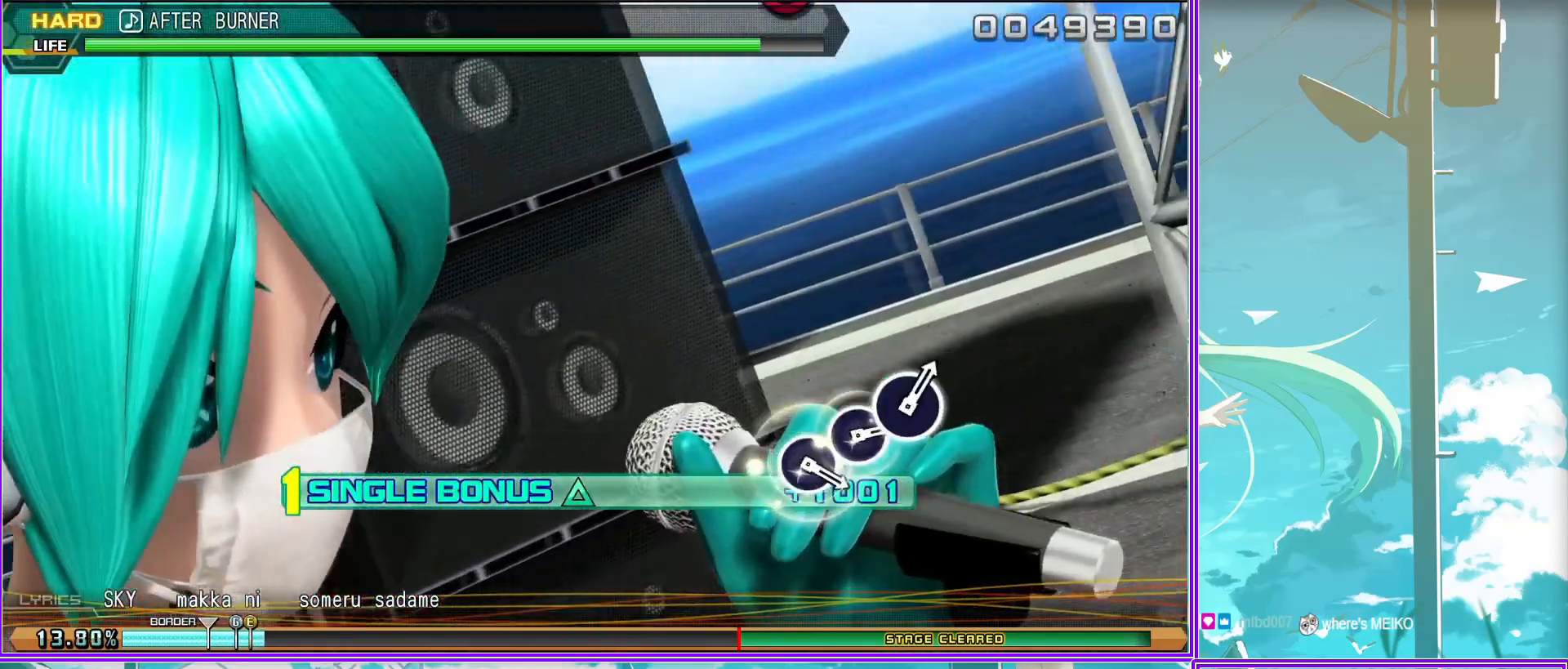
Gameplay with a controller (PlayStation layout); each line is a JSON object with the inputs held at the frame after it. "events" lists button and stick changes between this image and that frame as [ms after this image, input, new state], when the widget could be followed in between.
{"buttons": ["L2"], "left_stick": "center", "right_stick": "center", "events": [[433, "CIRCLE", "down"], [483, "CIRCLE", "up"]]}
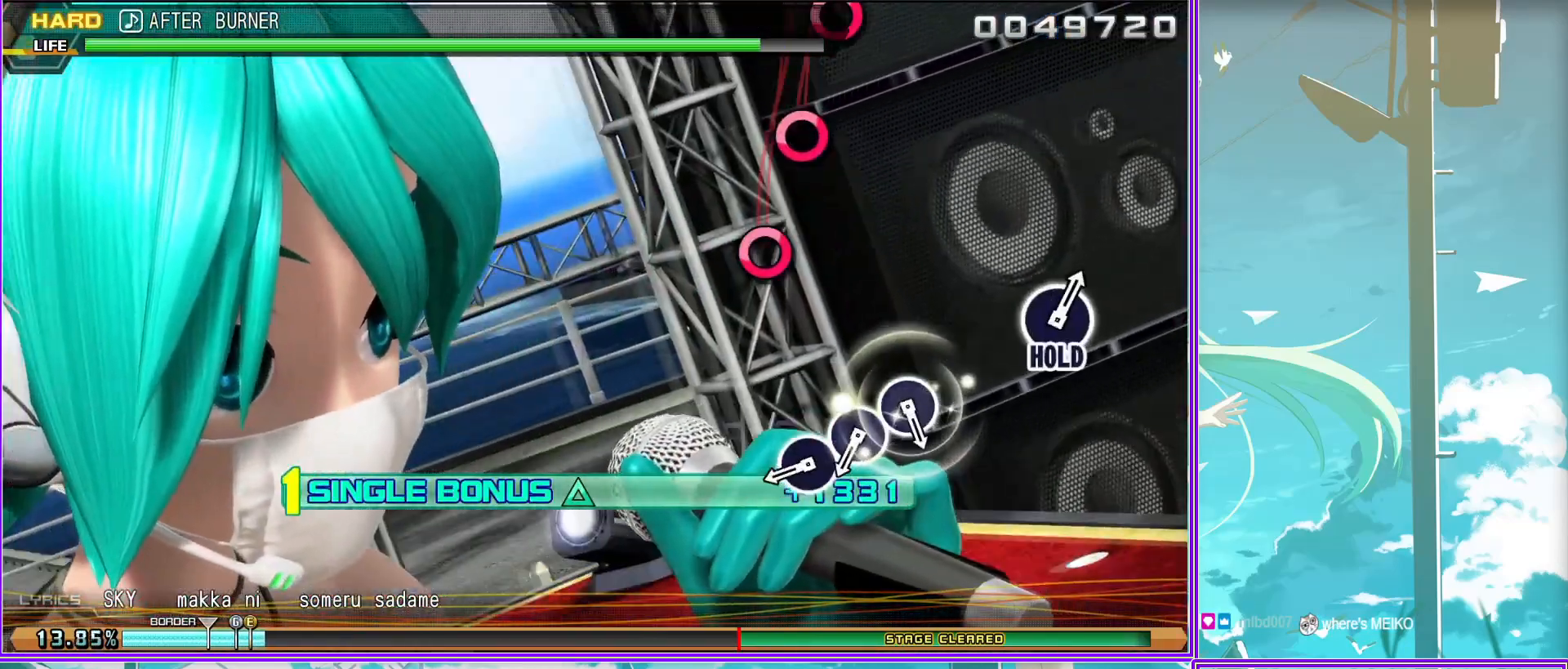
{"buttons": ["L2"], "left_stick": "center", "right_stick": "center", "events": [[83, "CIRCLE", "down"], [150, "CIRCLE", "up"], [217, "CIRCLE", "down"], [333, "CIRCLE", "up"]]}
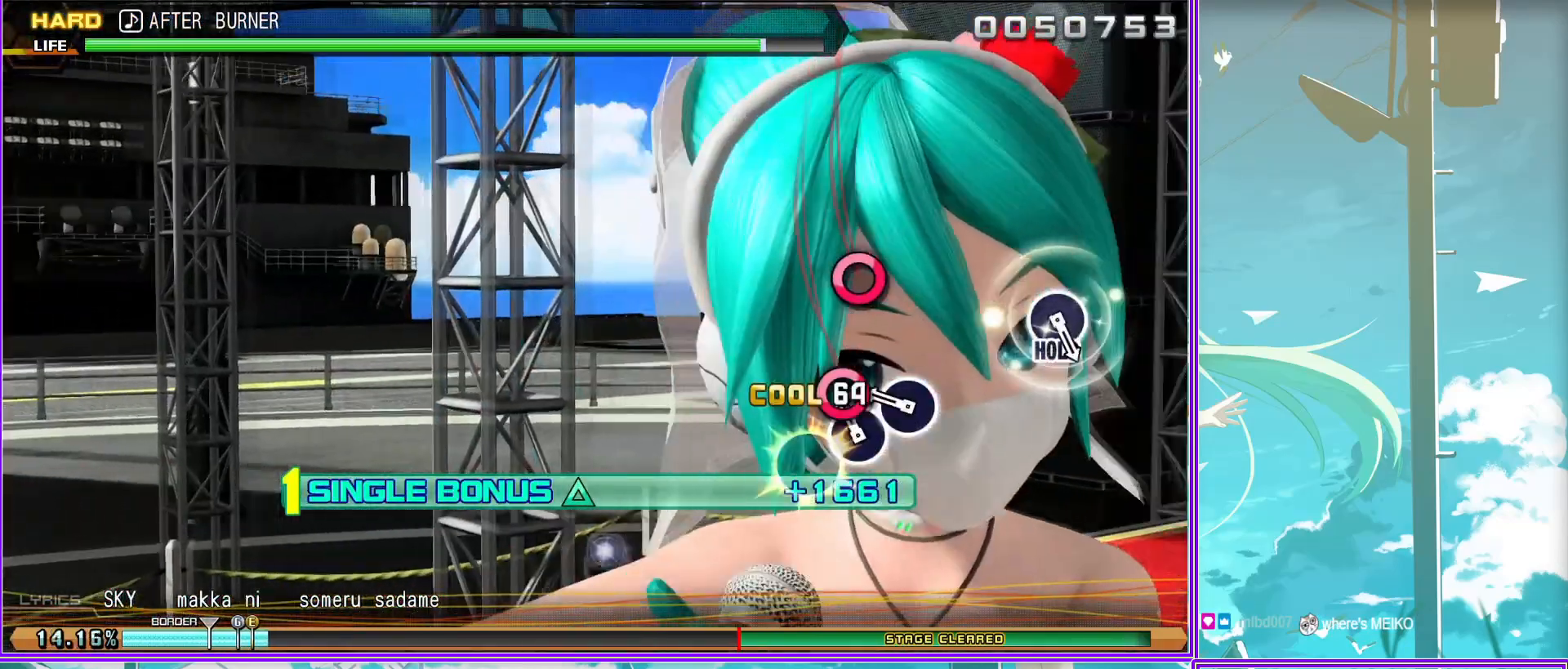
{"buttons": ["CIRCLE", "L2"], "left_stick": "center", "right_stick": "center", "events": [[233, "CIRCLE", "down"]]}
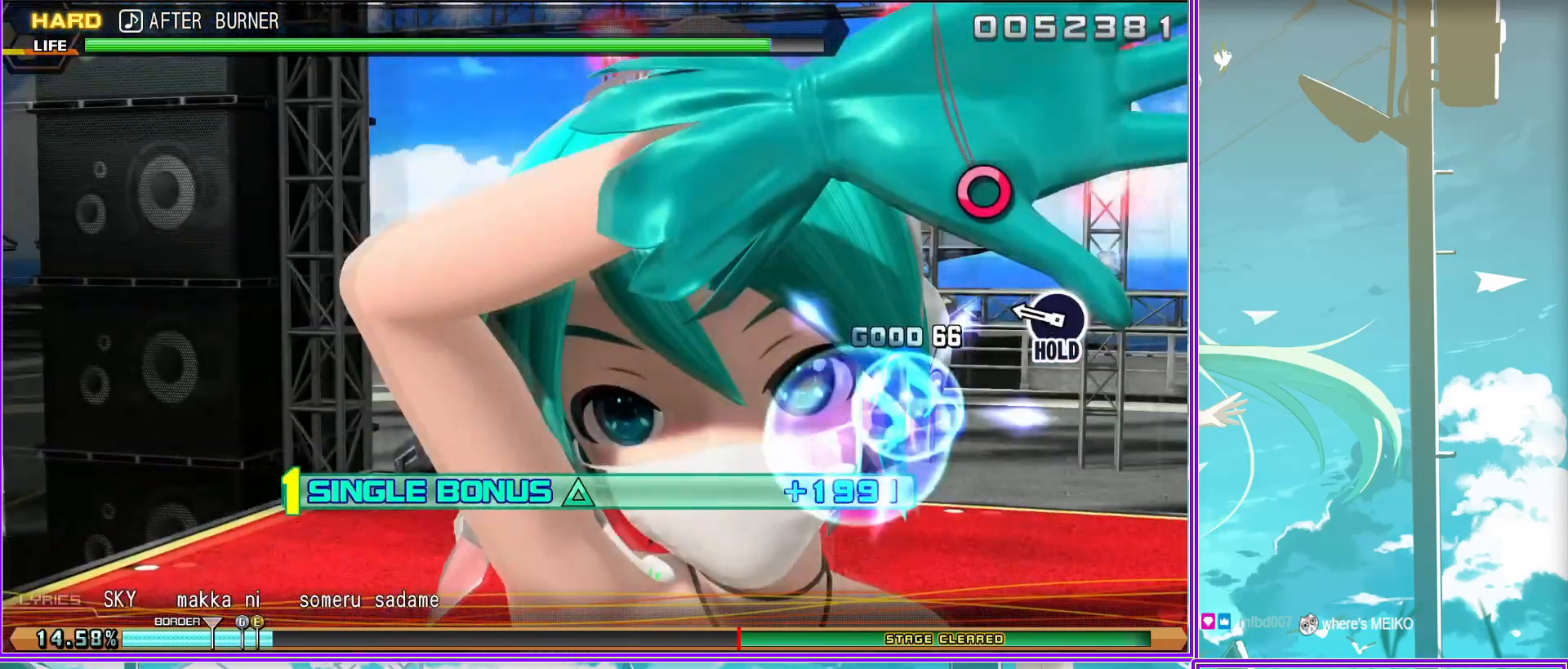
{"buttons": ["CIRCLE", "L2"], "left_stick": "center", "right_stick": "center", "events": []}
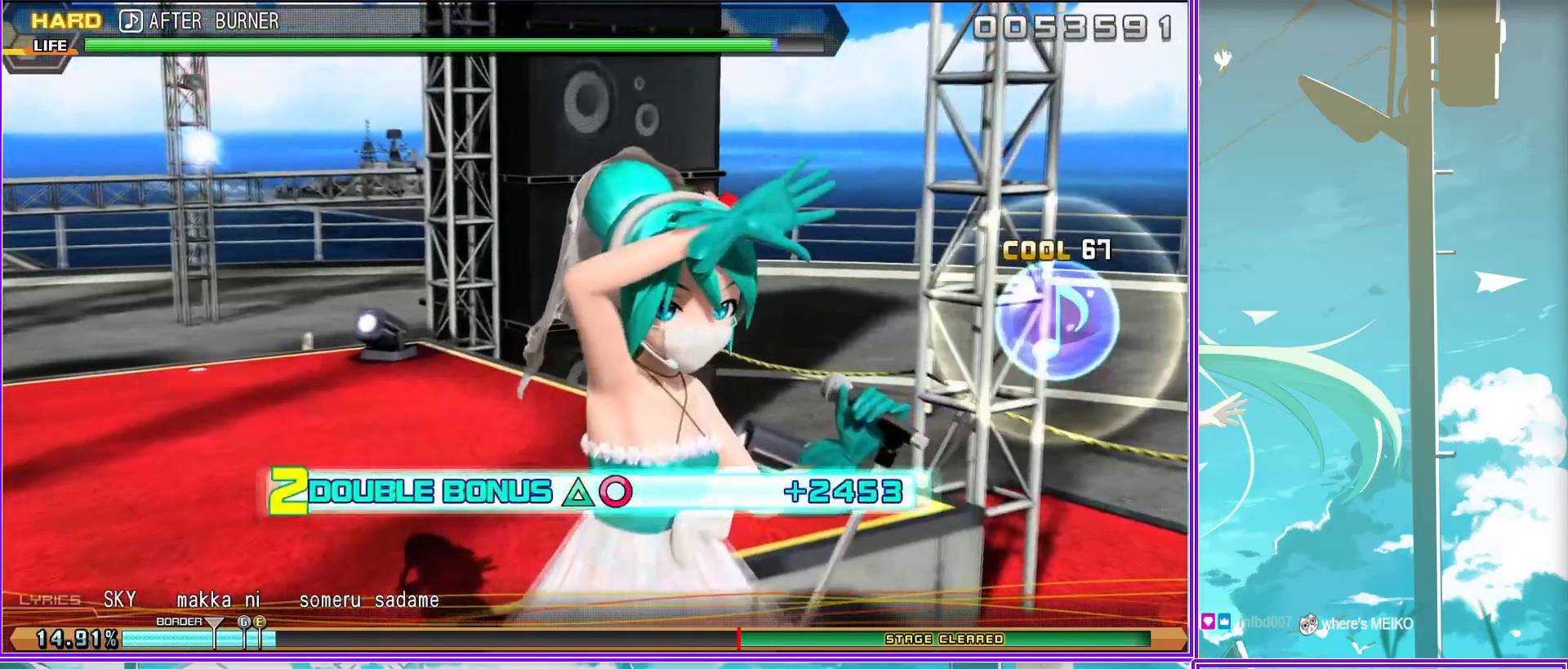
{"buttons": ["CIRCLE", "L2"], "left_stick": "center", "right_stick": "center", "events": []}
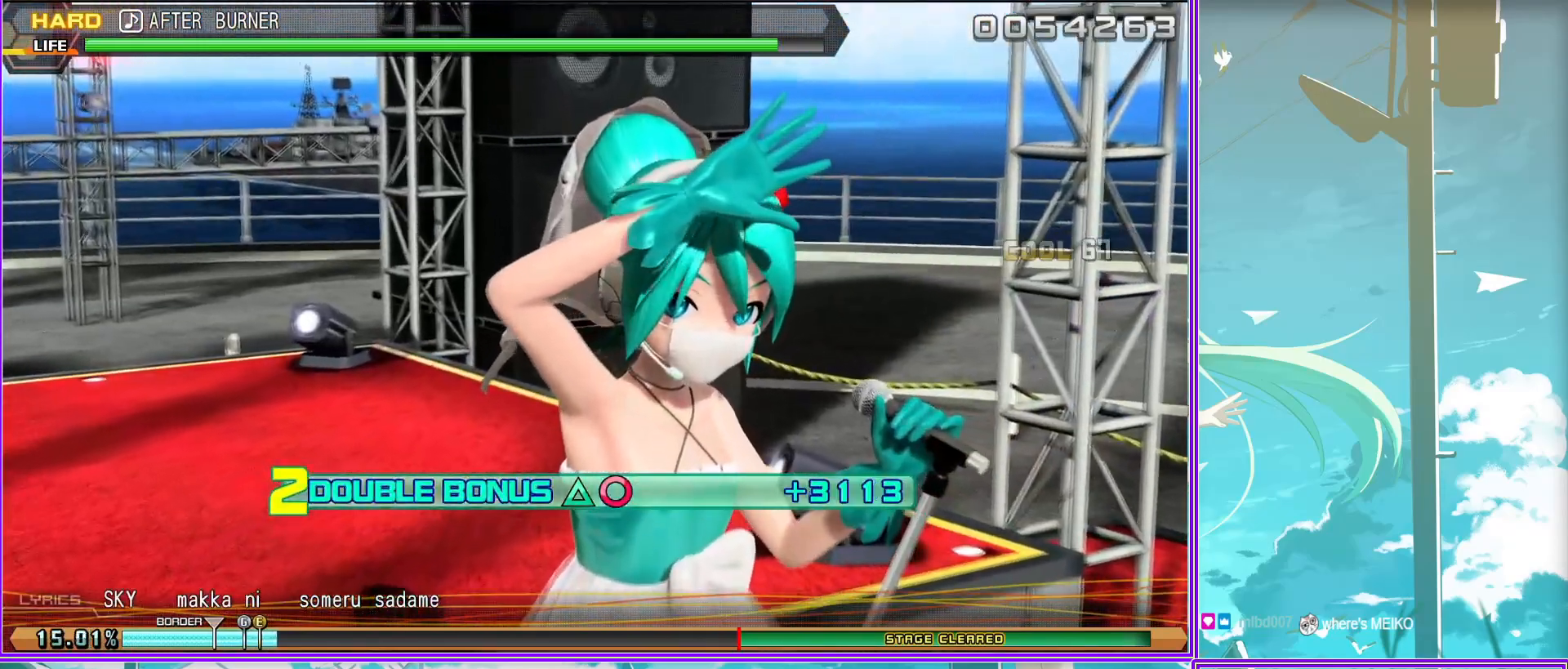
{"buttons": ["CIRCLE", "L2"], "left_stick": "center", "right_stick": "center", "events": []}
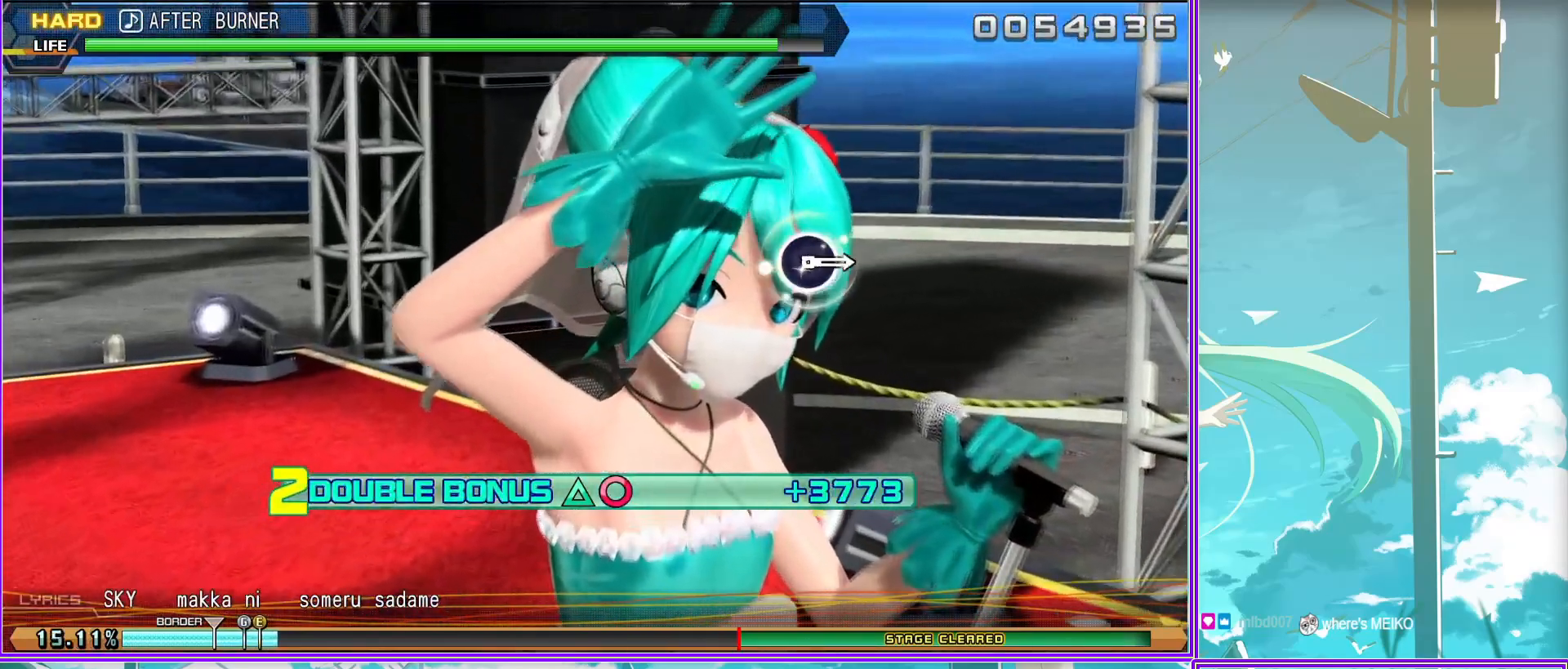
{"buttons": ["CIRCLE"], "left_stick": "center", "right_stick": "center", "events": [[217, "CIRCLE", "up"], [267, "L2", "up"], [500, "CIRCLE", "down"]]}
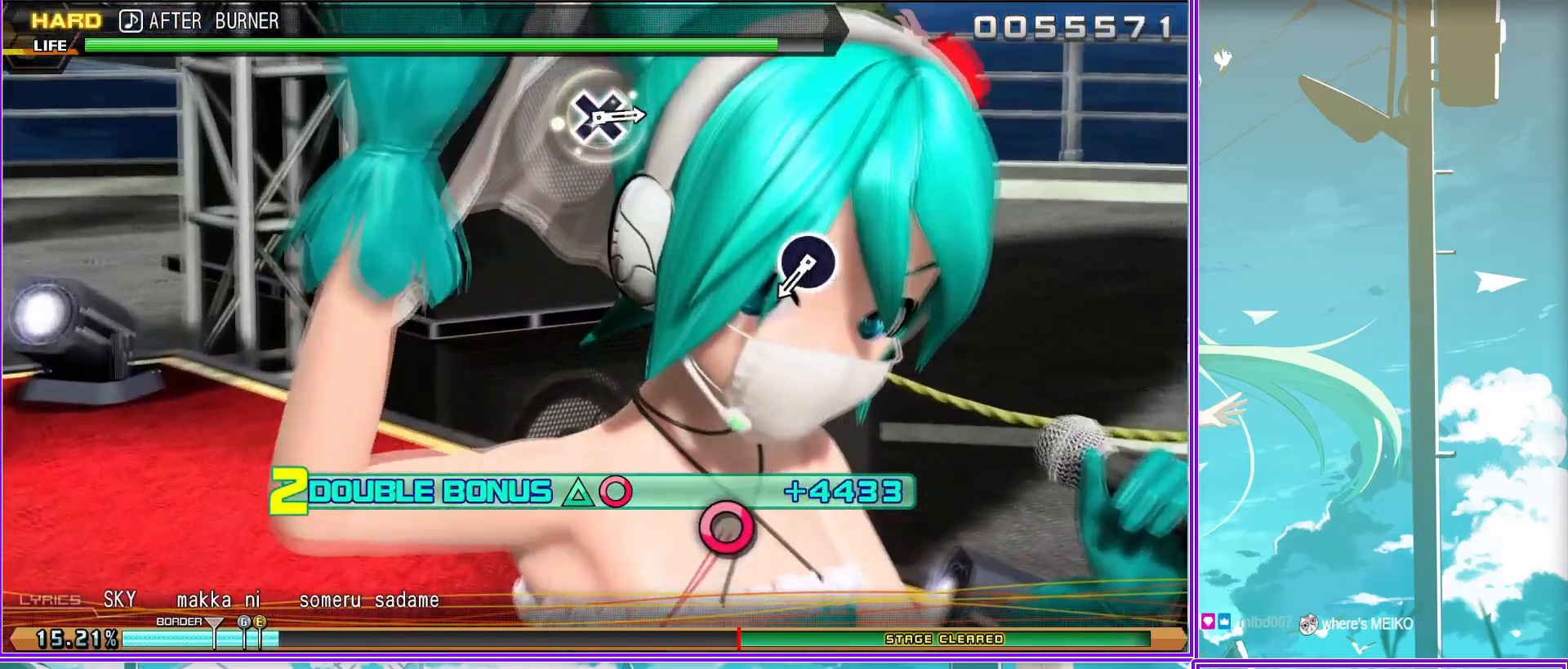
{"buttons": [], "left_stick": "center", "right_stick": "center", "events": [[83, "CIRCLE", "up"]]}
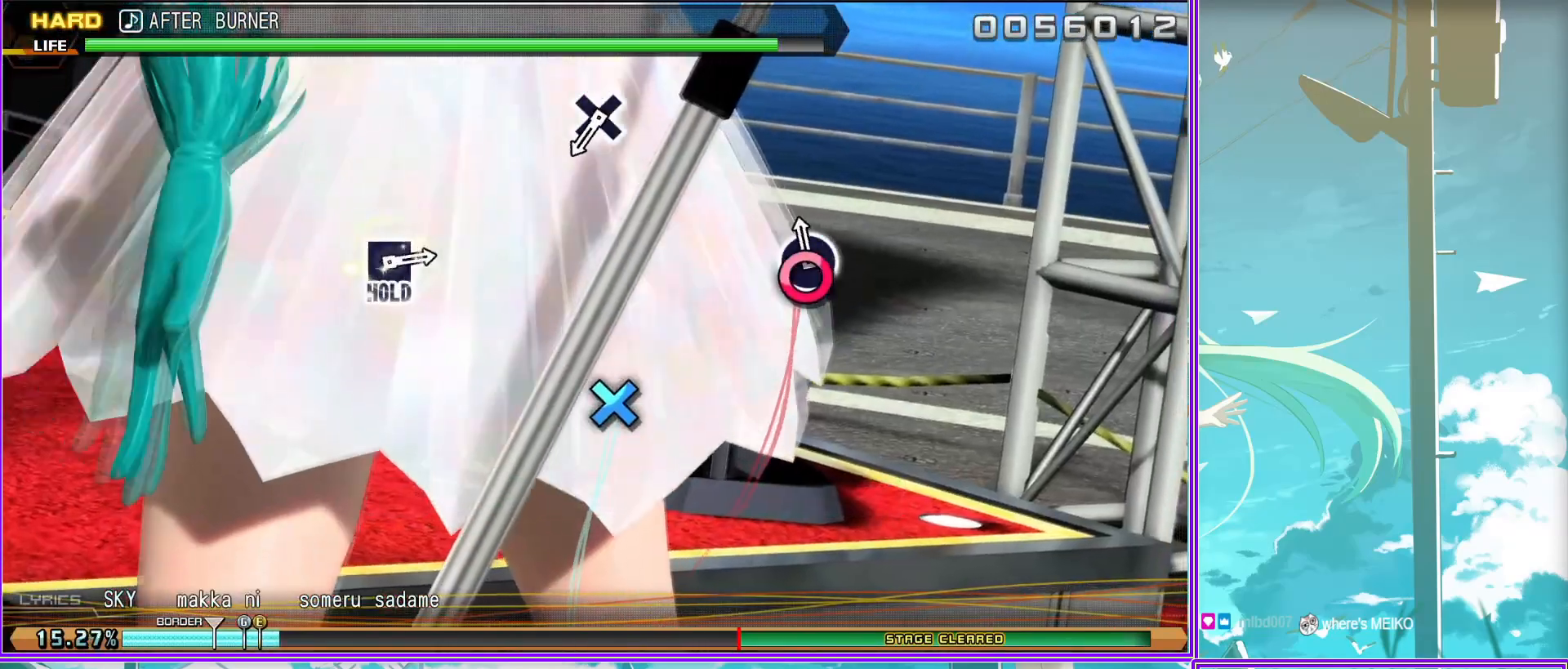
{"buttons": [], "left_stick": "center", "right_stick": "center", "events": [[33, "CROSS", "down"], [100, "CROSS", "up"]]}
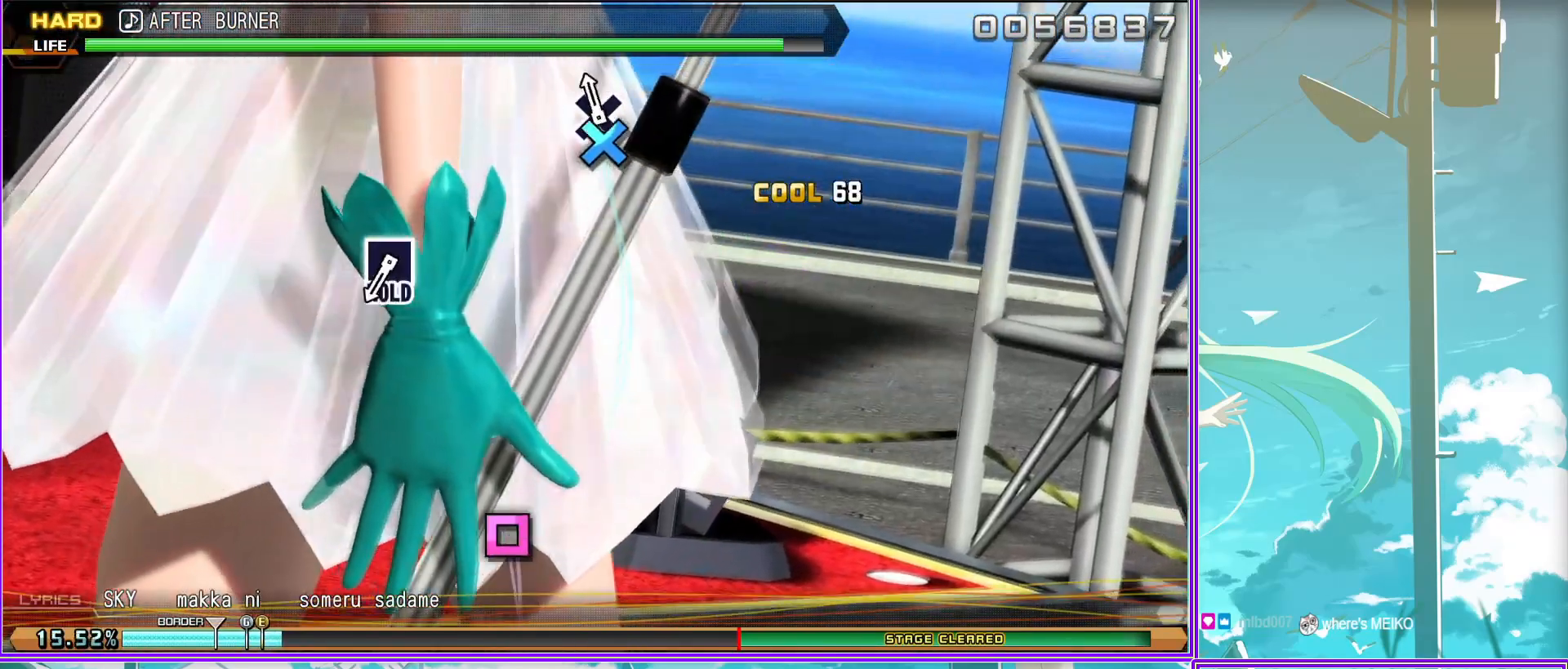
{"buttons": ["L2"], "left_stick": "center", "right_stick": "center", "events": [[50, "SQUARE", "down"], [350, "L2", "down"], [417, "SQUARE", "up"]]}
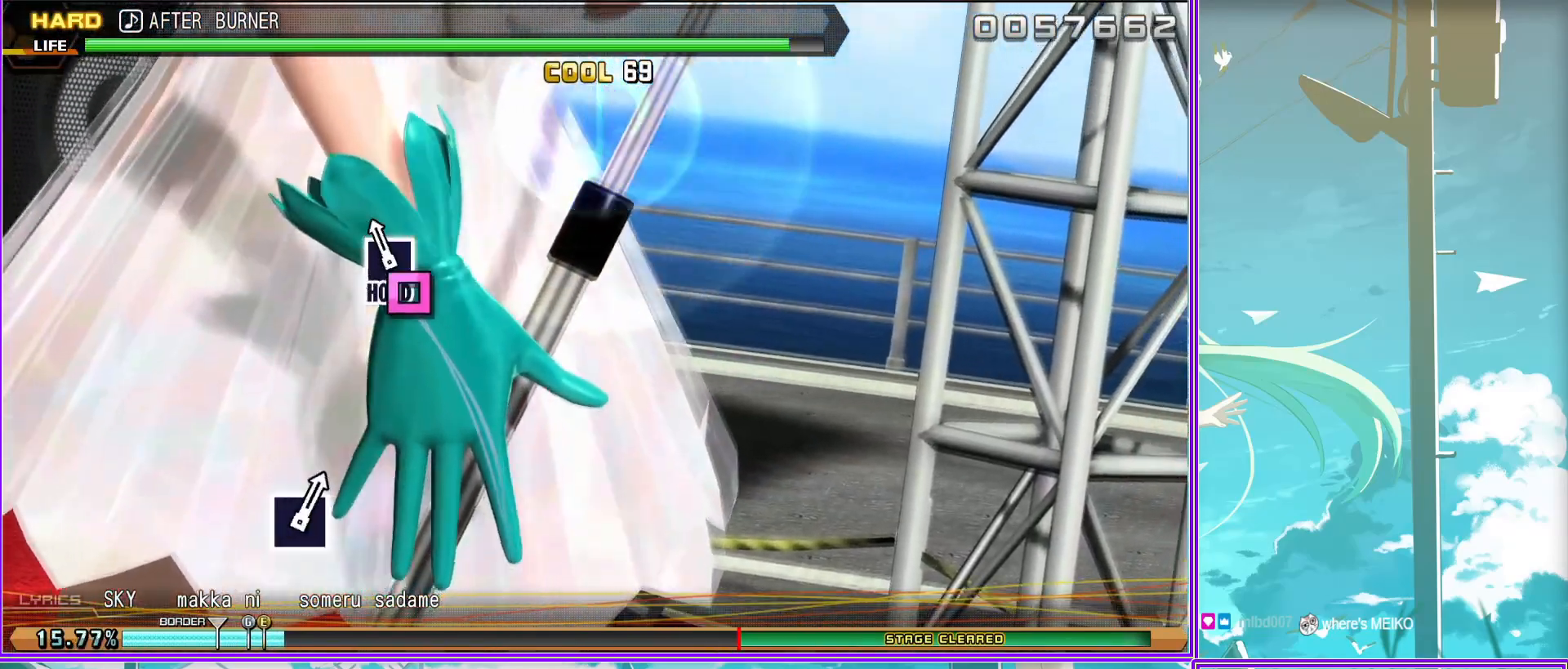
{"buttons": ["L2"], "left_stick": "center", "right_stick": "center", "events": []}
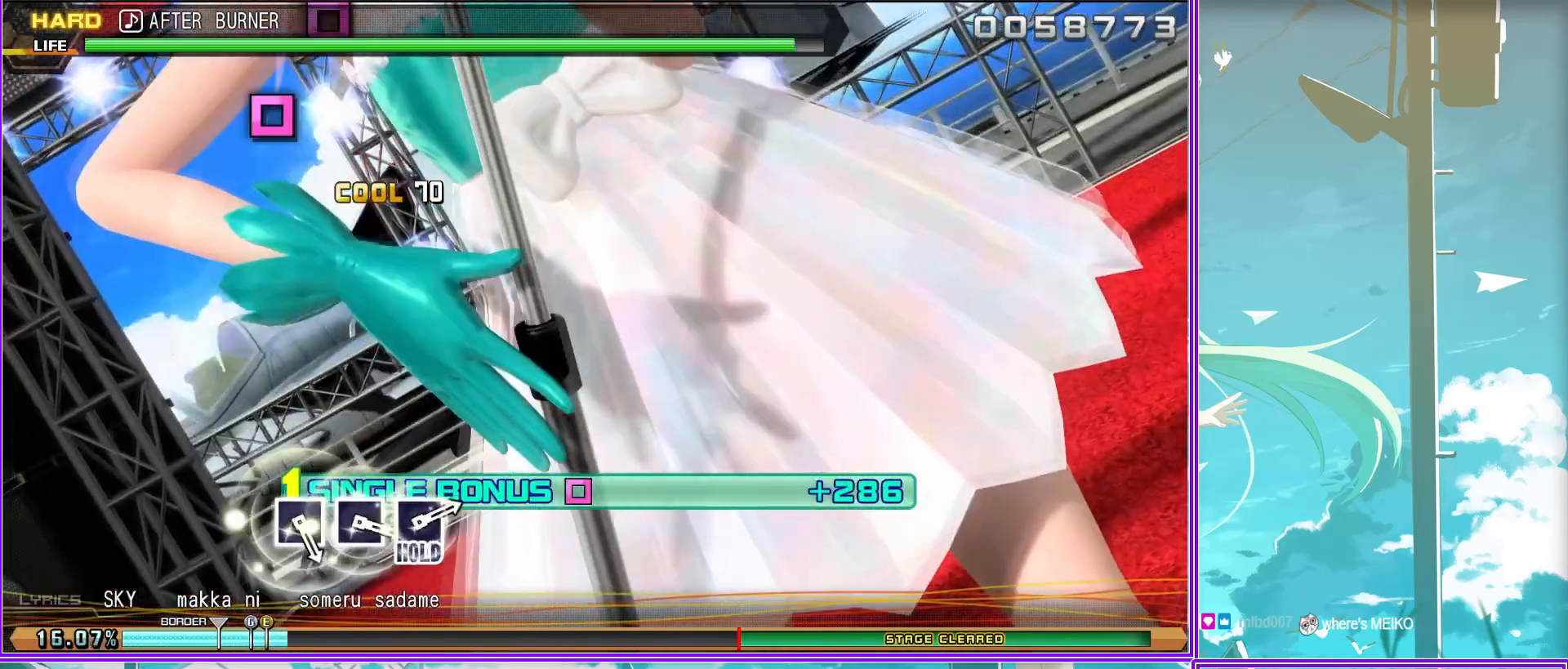
{"buttons": ["SQUARE", "L2"], "left_stick": "center", "right_stick": "center", "events": [[217, "SQUARE", "down"], [350, "SQUARE", "up"], [433, "SQUARE", "down"]]}
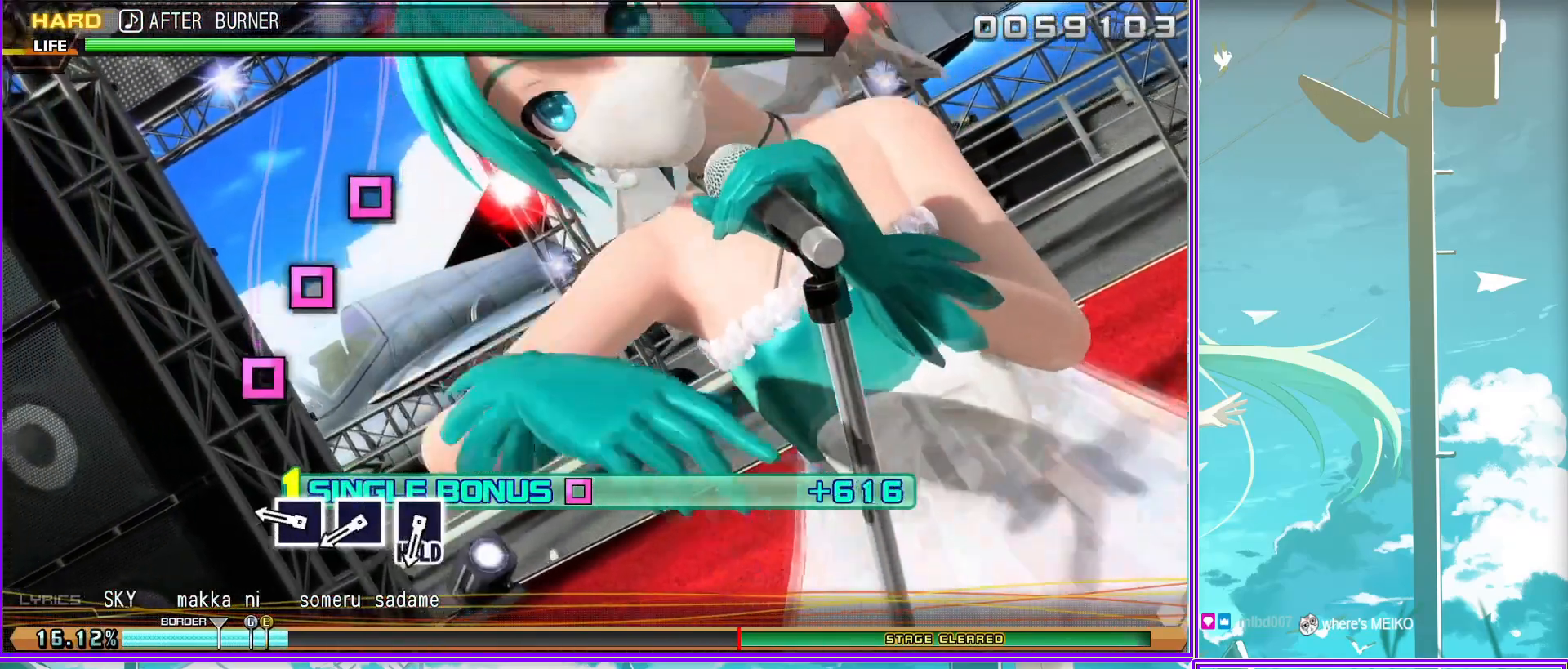
{"buttons": ["L2", "R2"], "left_stick": "center", "right_stick": "center", "events": [[17, "SQUARE", "up"], [100, "SQUARE", "down"], [400, "R2", "down"], [500, "SQUARE", "up"]]}
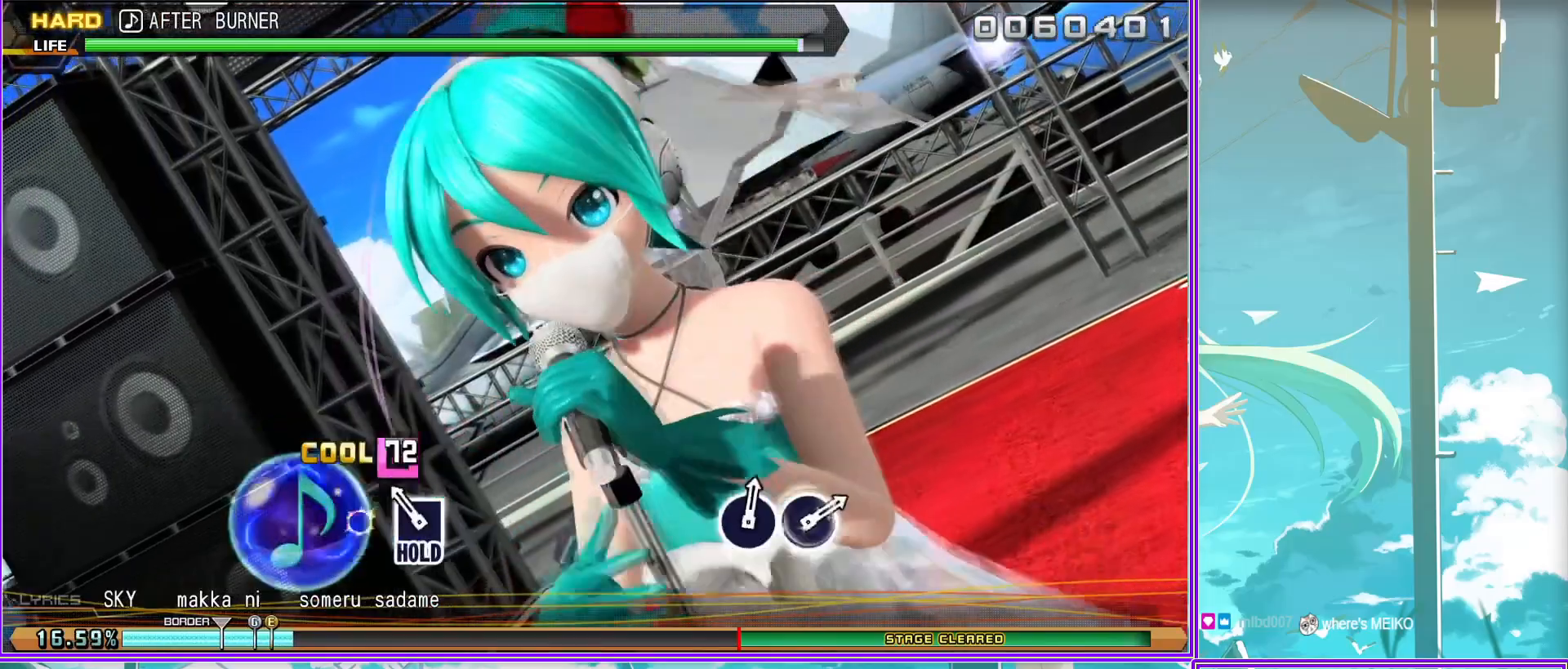
{"buttons": ["R2"], "left_stick": "center", "right_stick": "center", "events": [[50, "L2", "up"]]}
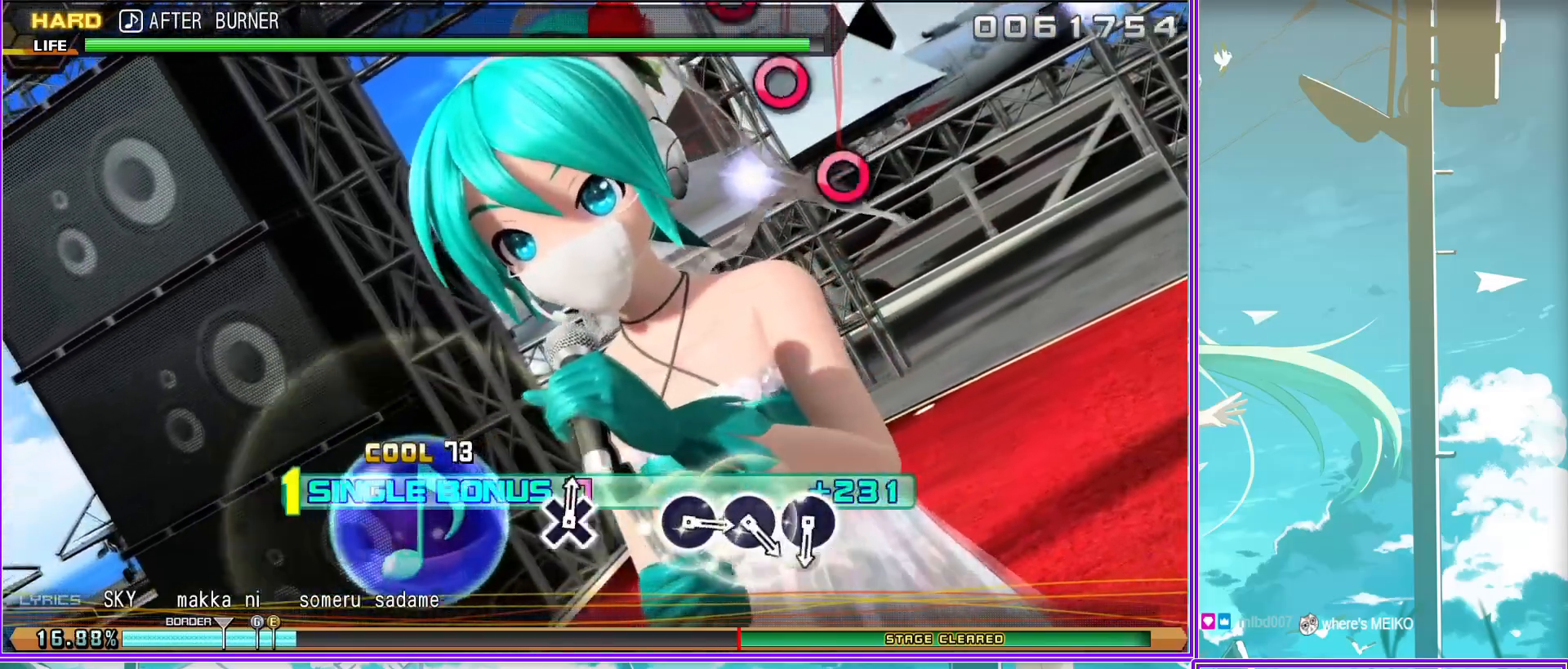
{"buttons": ["CIRCLE", "R2"], "left_stick": "center", "right_stick": "center", "events": [[117, "CIRCLE", "down"], [233, "CIRCLE", "up"], [317, "CIRCLE", "down"], [383, "CIRCLE", "up"], [483, "CIRCLE", "down"]]}
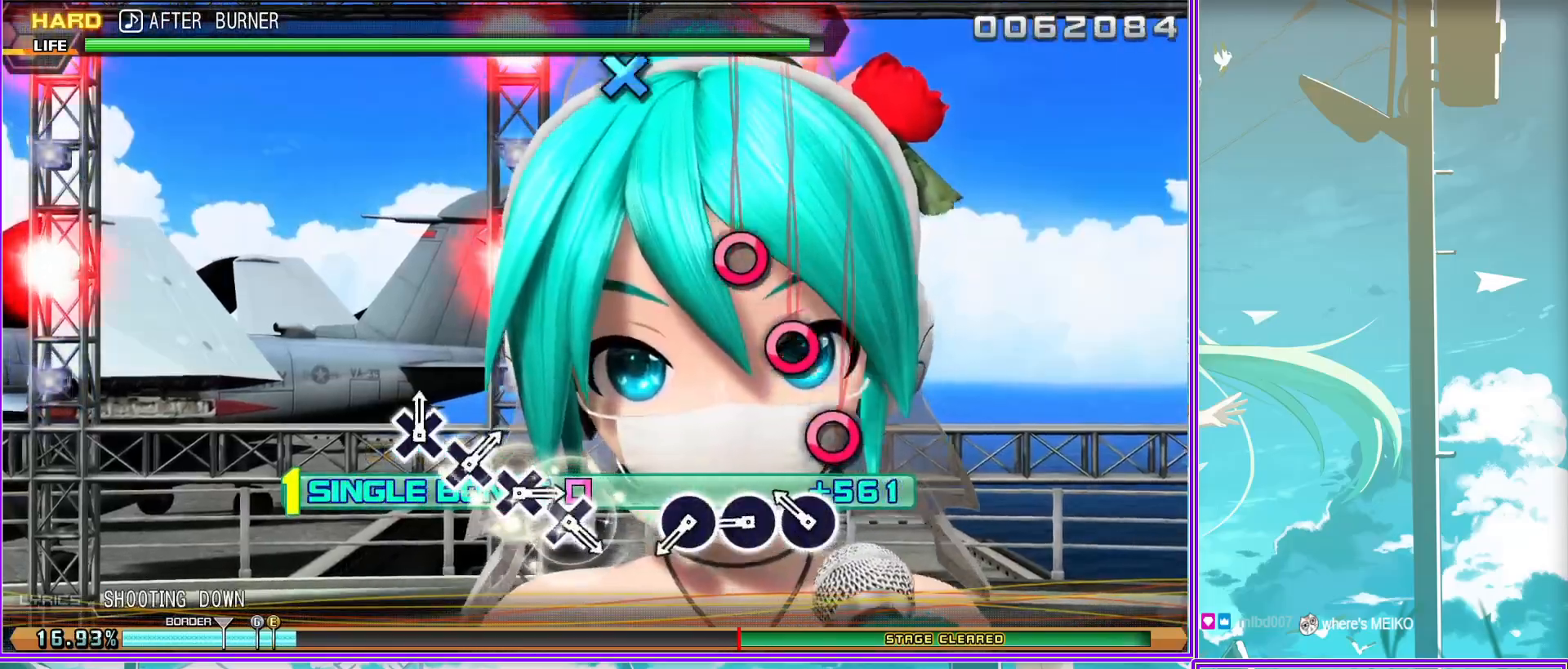
{"buttons": ["R2"], "left_stick": "center", "right_stick": "center", "events": [[67, "CIRCLE", "up"], [367, "CROSS", "down"], [417, "CROSS", "up"]]}
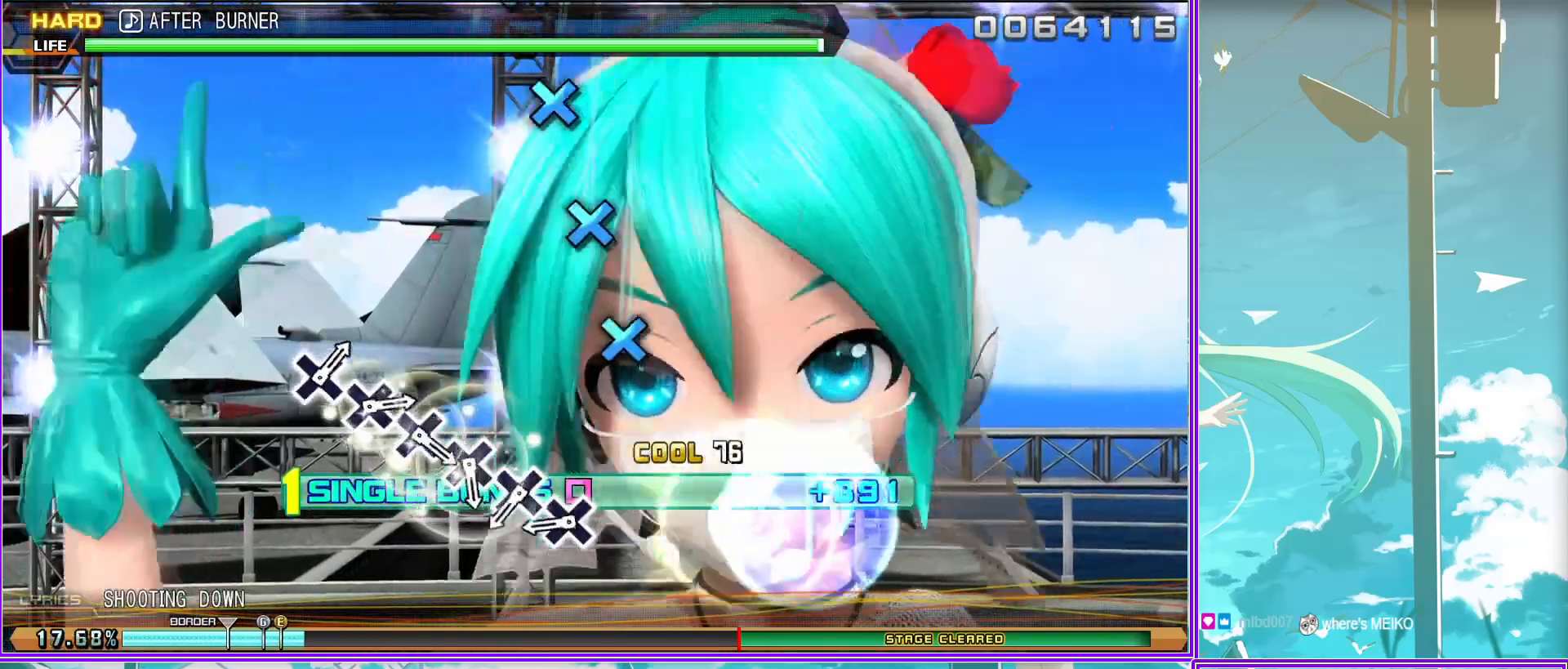
{"buttons": ["CROSS", "R2"], "left_stick": "center", "right_stick": "center", "events": [[33, "CROSS", "down"], [67, "CROSS", "up"], [183, "CROSS", "down"], [233, "CROSS", "up"], [383, "CROSS", "down"], [400, "CROSS", "up"], [500, "CROSS", "down"]]}
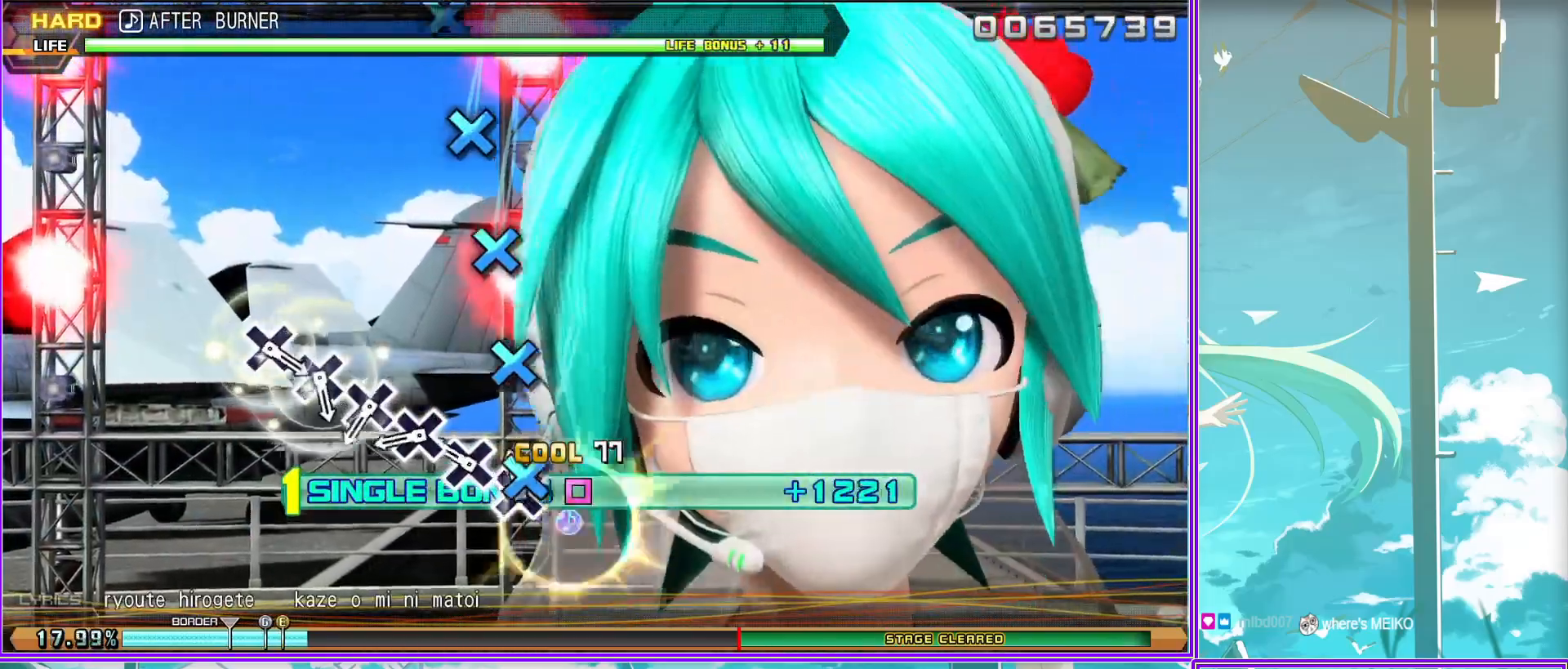
{"buttons": ["R2"], "left_stick": "center", "right_stick": "center", "events": [[100, "CROSS", "up"], [183, "CROSS", "down"], [283, "CROSS", "up"], [350, "CROSS", "down"], [450, "CROSS", "up"]]}
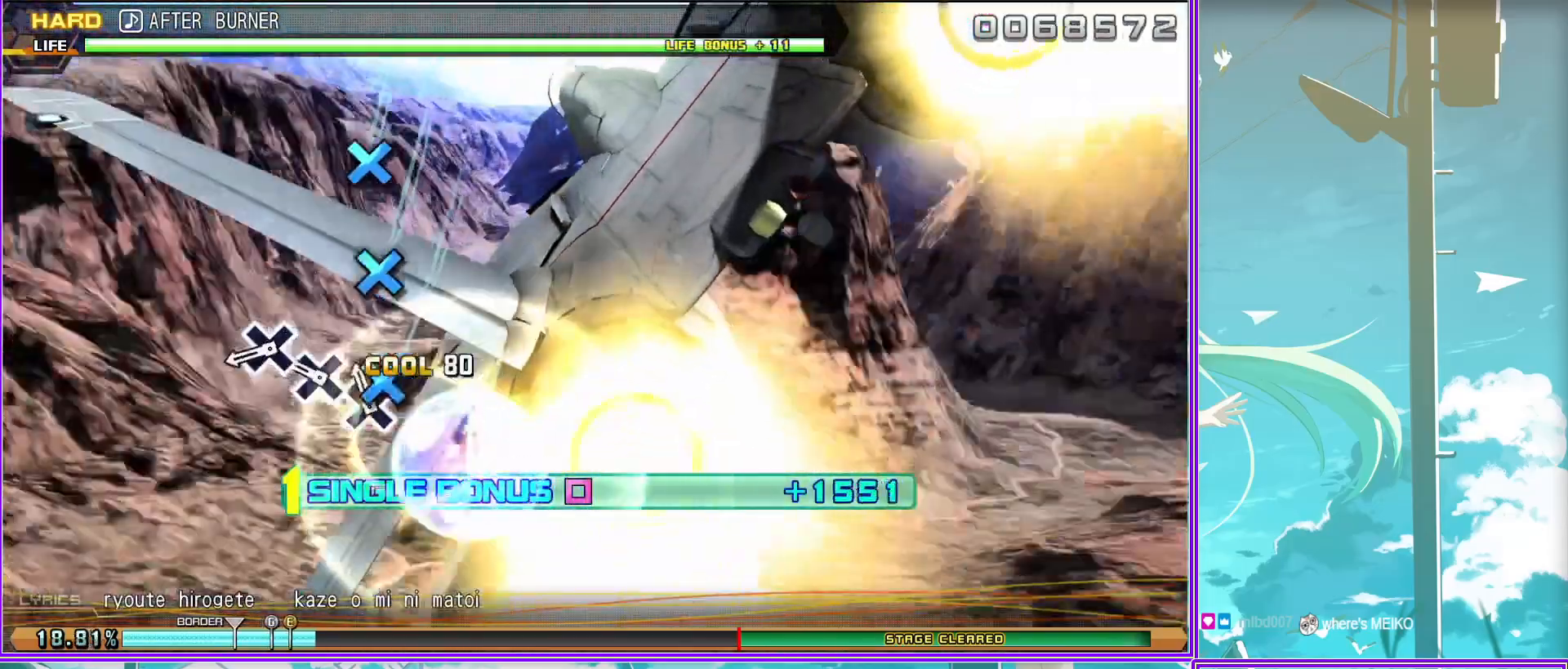
{"buttons": ["R2"], "left_stick": "center", "right_stick": "center", "events": []}
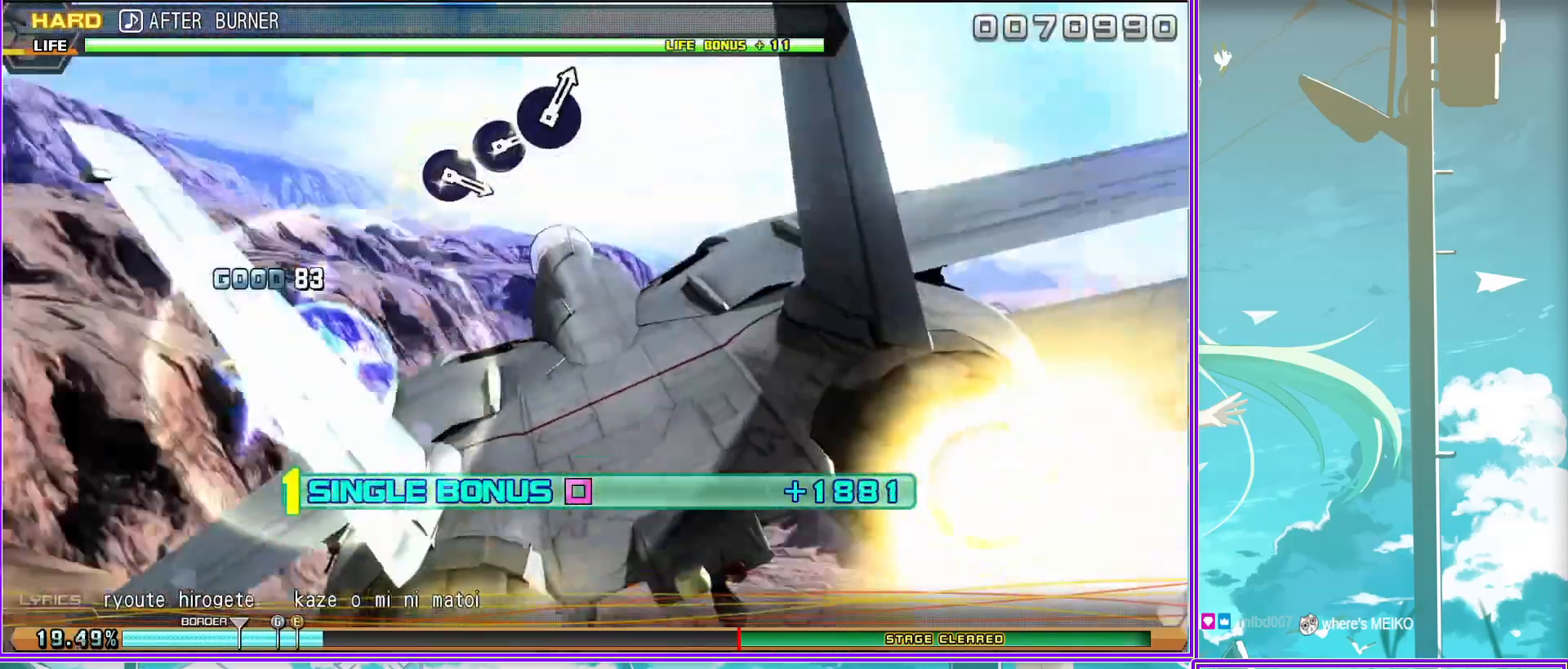
{"buttons": ["CIRCLE", "R2"], "left_stick": "center", "right_stick": "center", "events": [[417, "CIRCLE", "down"]]}
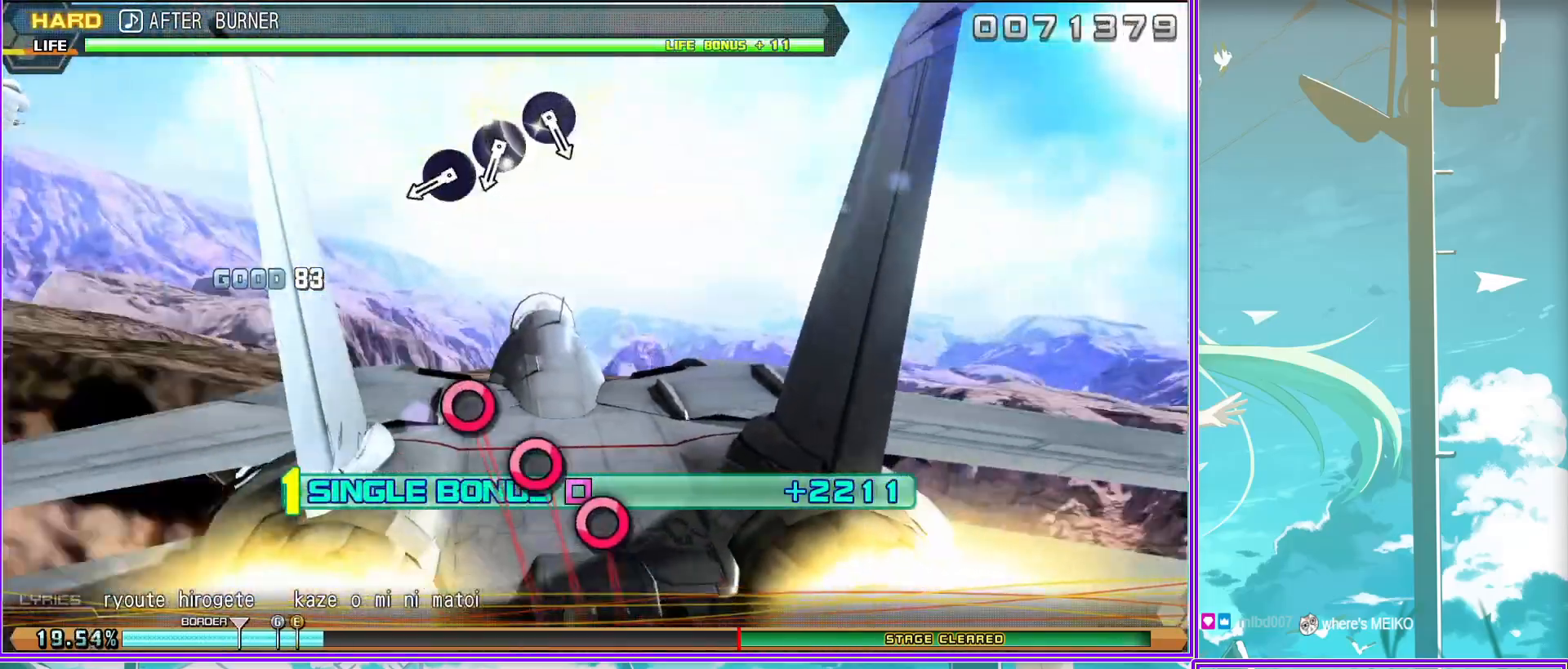
{"buttons": ["R2"], "left_stick": "center", "right_stick": "center", "events": [[33, "CIRCLE", "up"], [100, "CIRCLE", "down"], [183, "CIRCLE", "up"], [267, "CIRCLE", "down"], [383, "CIRCLE", "up"]]}
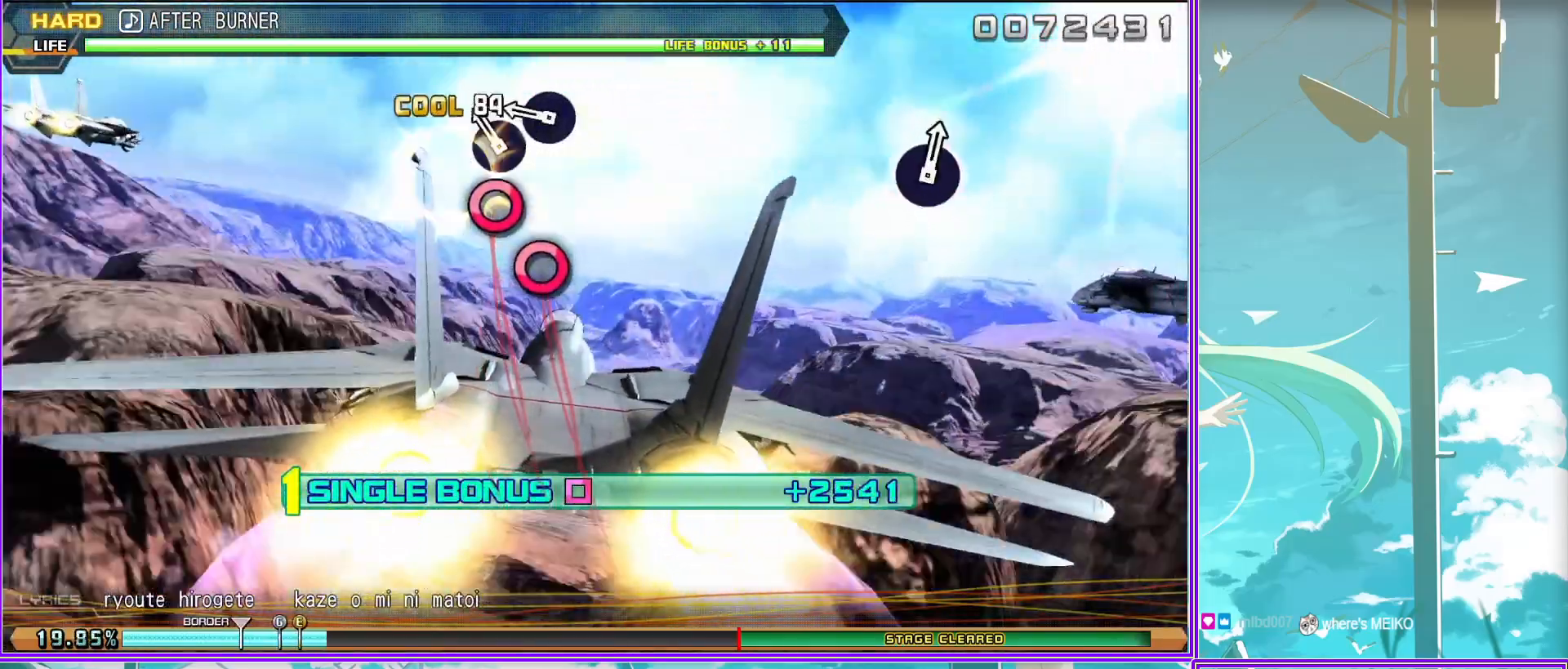
{"buttons": ["R2"], "left_stick": "center", "right_stick": "center", "events": []}
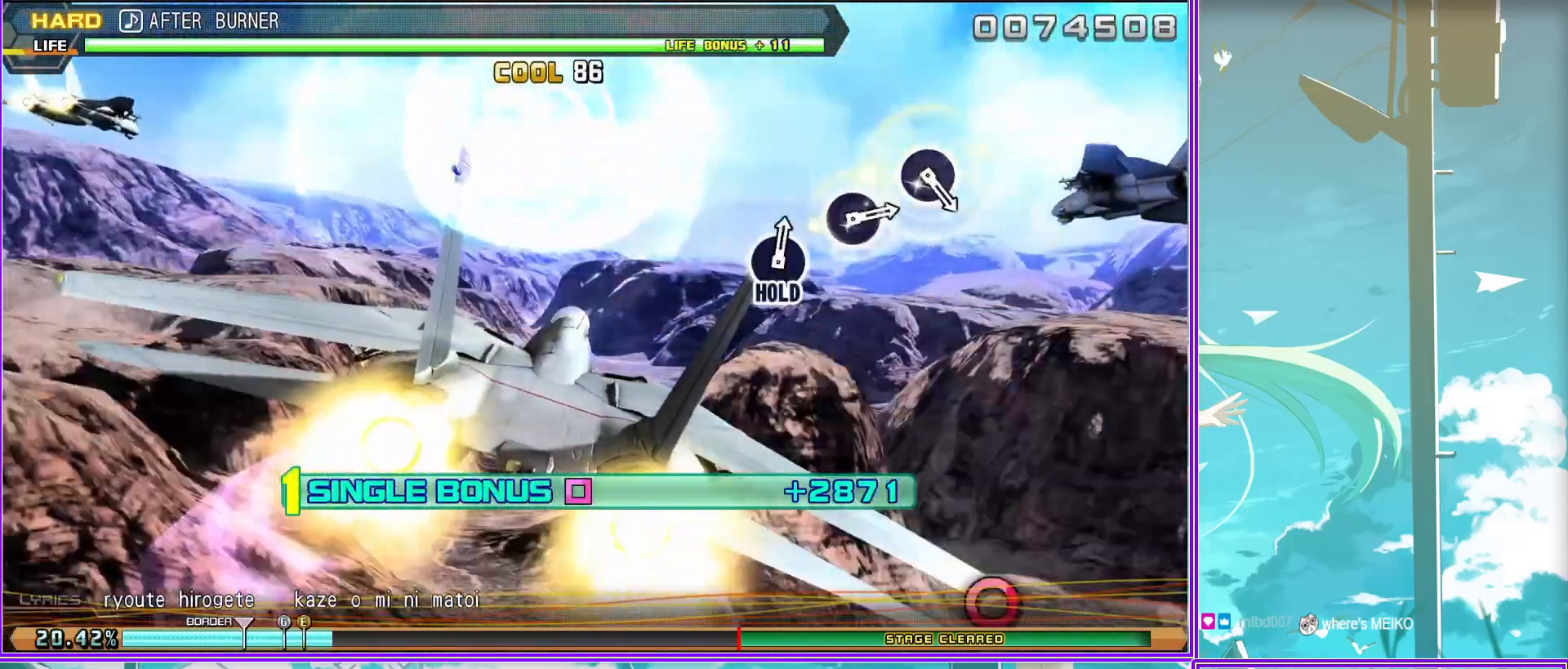
{"buttons": ["R2"], "left_stick": "center", "right_stick": "center", "events": [[300, "CIRCLE", "down"], [400, "CIRCLE", "up"]]}
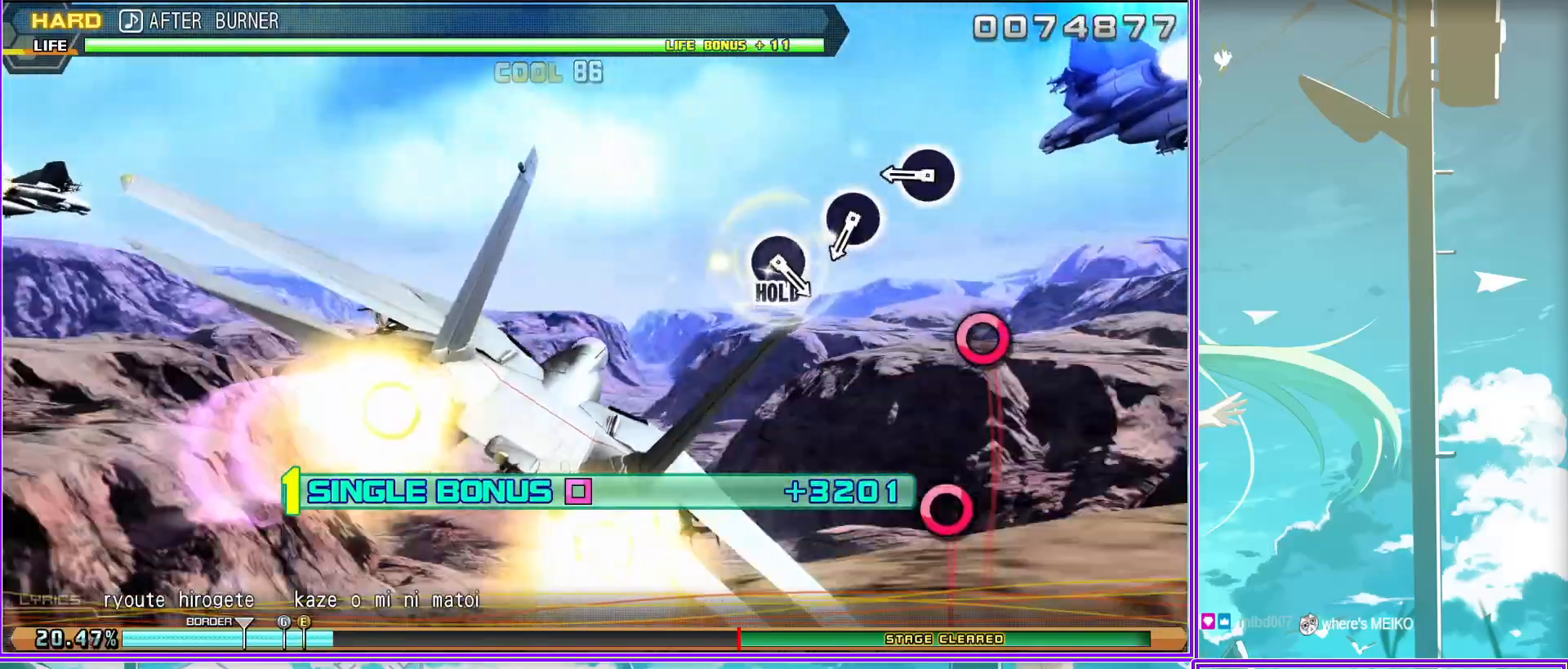
{"buttons": ["CIRCLE", "R2"], "left_stick": "center", "right_stick": "center", "events": [[117, "CIRCLE", "down"], [217, "CIRCLE", "up"], [350, "CIRCLE", "down"]]}
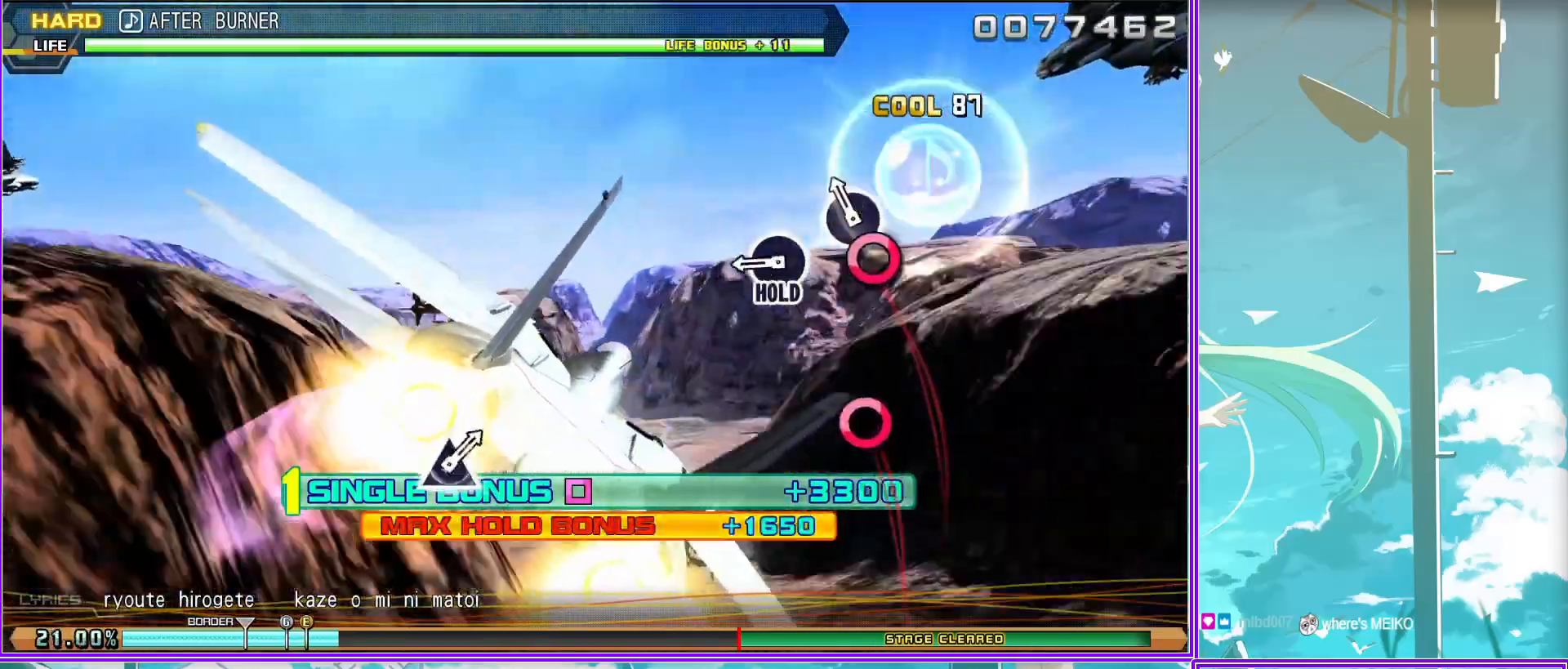
{"buttons": ["L2"], "left_stick": "center", "right_stick": "center", "events": [[50, "L2", "down"], [83, "CIRCLE", "up"], [150, "R2", "up"]]}
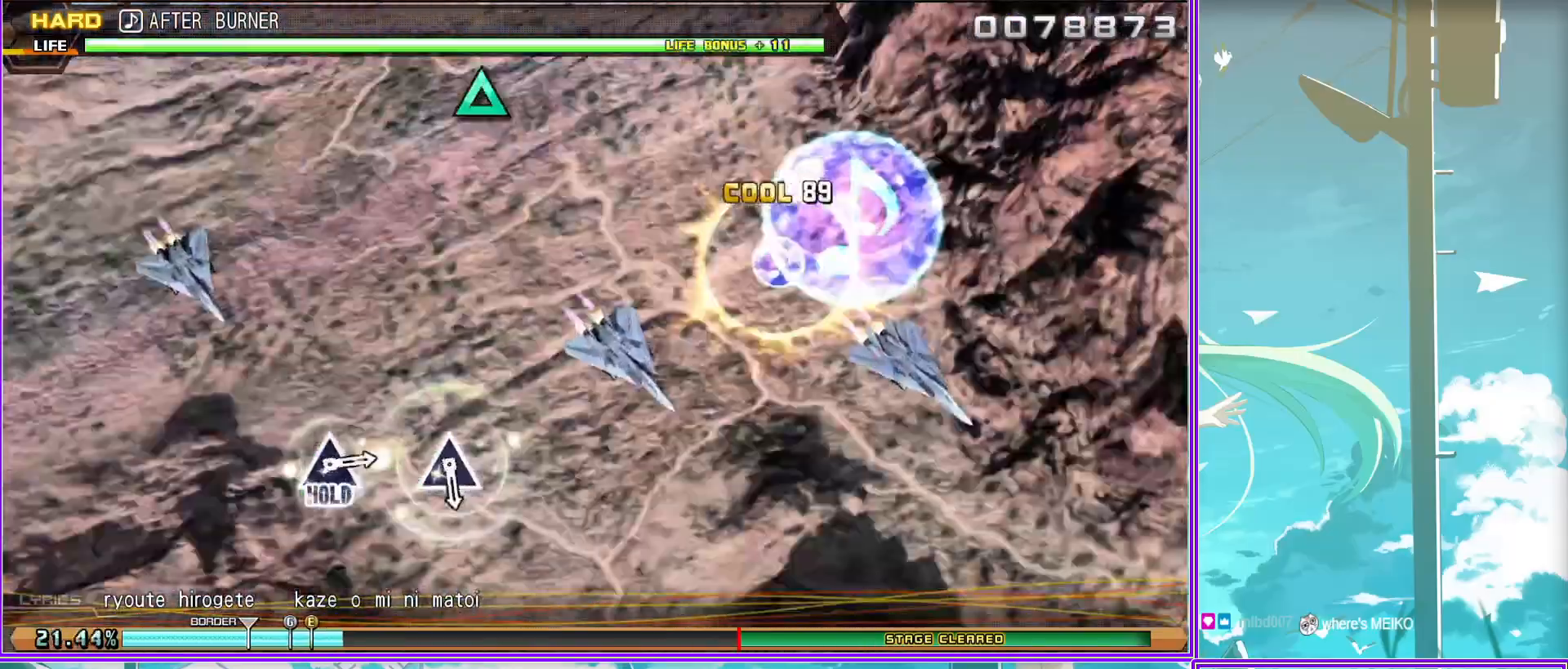
{"buttons": ["L2"], "left_stick": "center", "right_stick": "center", "events": [[167, "TRIANGLE", "down"], [267, "TRIANGLE", "up"]]}
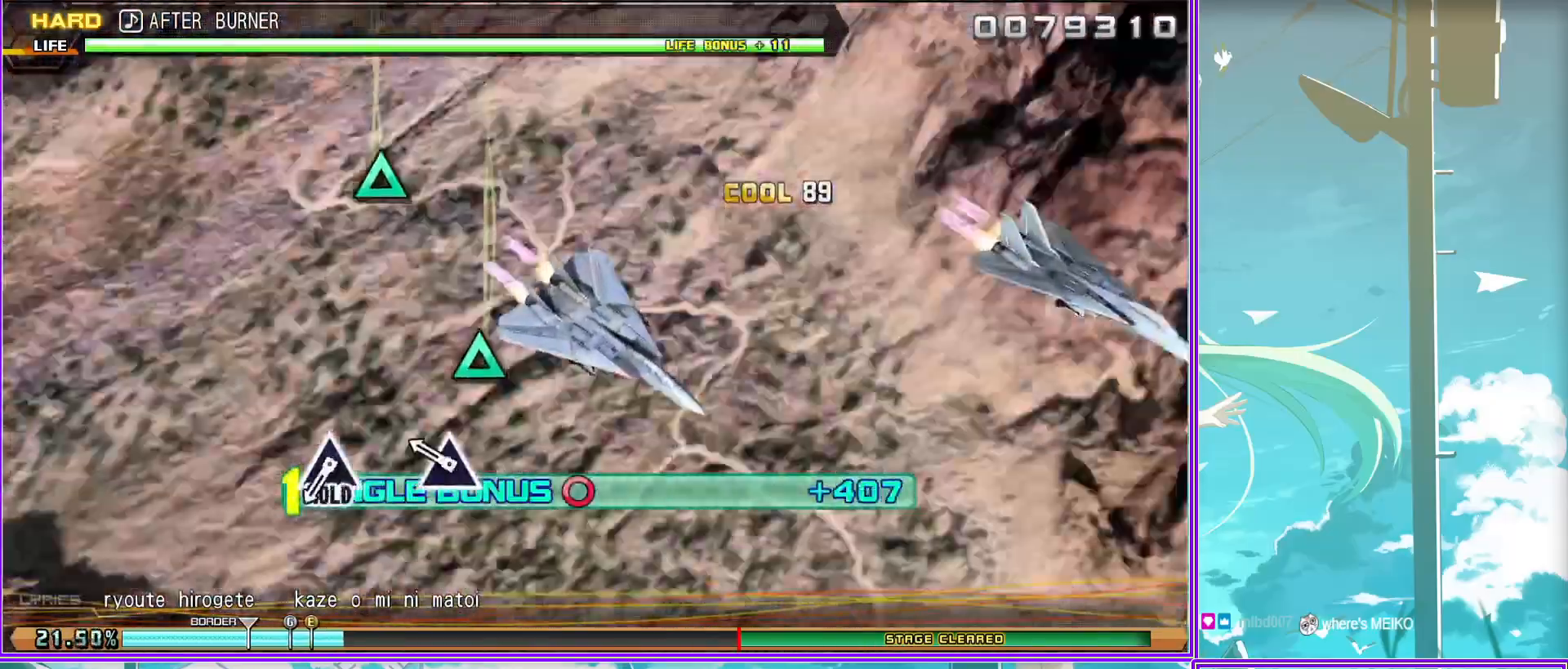
{"buttons": ["TRIANGLE", "L2"], "left_stick": "center", "right_stick": "center", "events": [[50, "TRIANGLE", "down"]]}
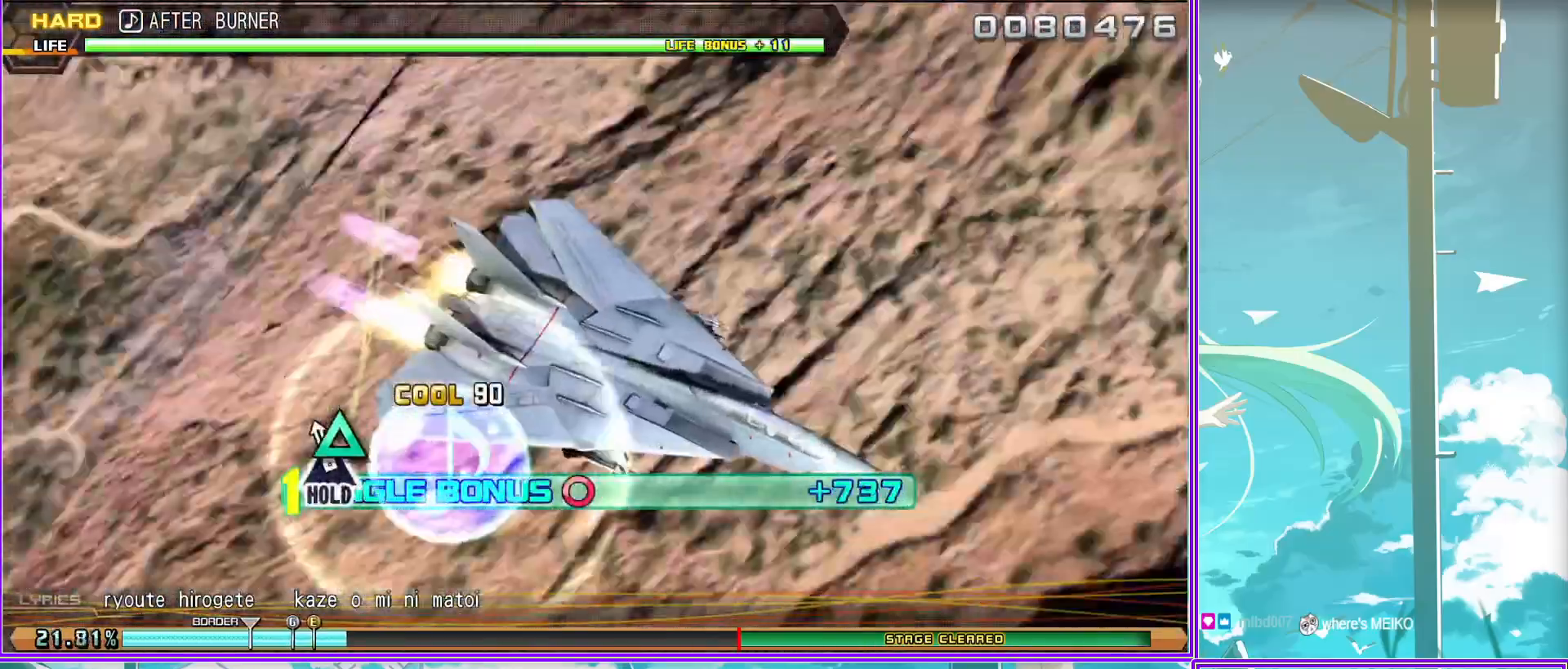
{"buttons": ["TRIANGLE", "L2"], "left_stick": "center", "right_stick": "center", "events": []}
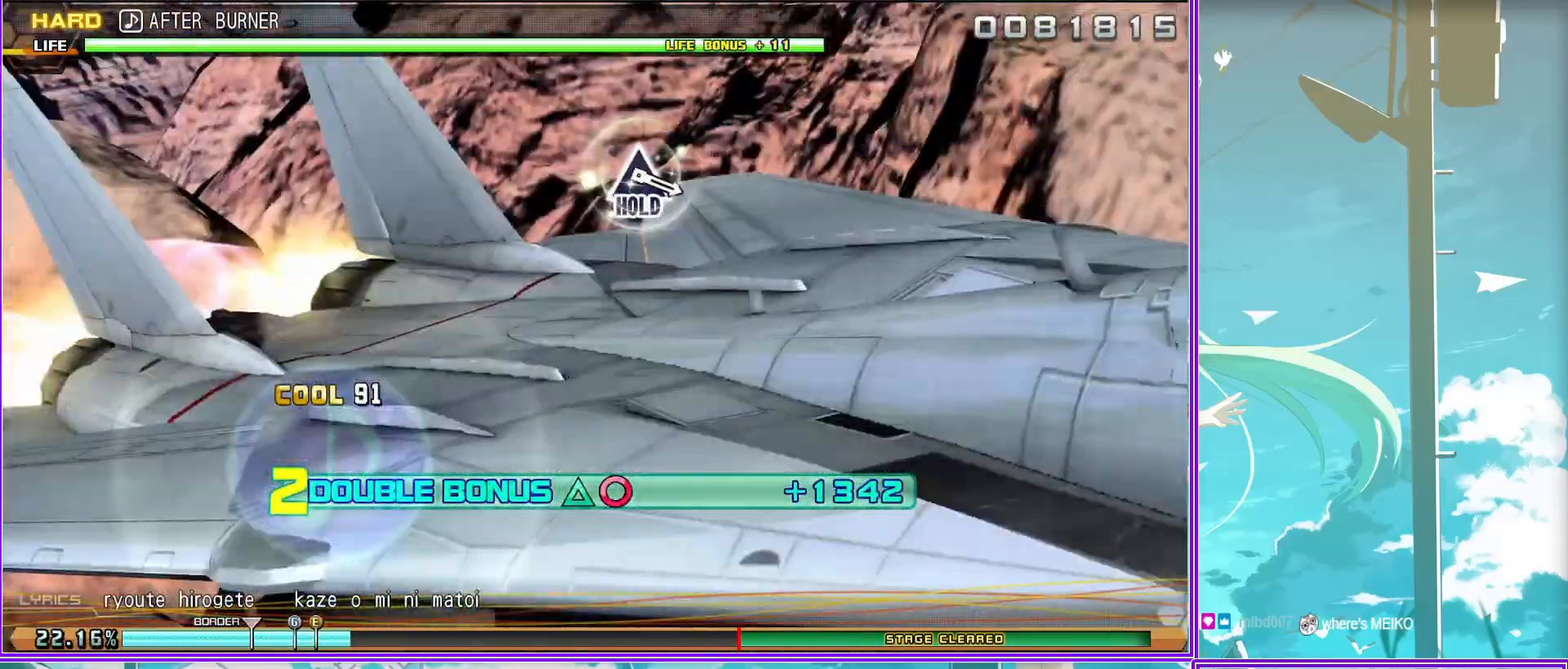
{"buttons": ["TRIANGLE"], "left_stick": "center", "right_stick": "center", "events": [[83, "TRIANGLE", "up"], [167, "L2", "up"], [417, "TRIANGLE", "down"]]}
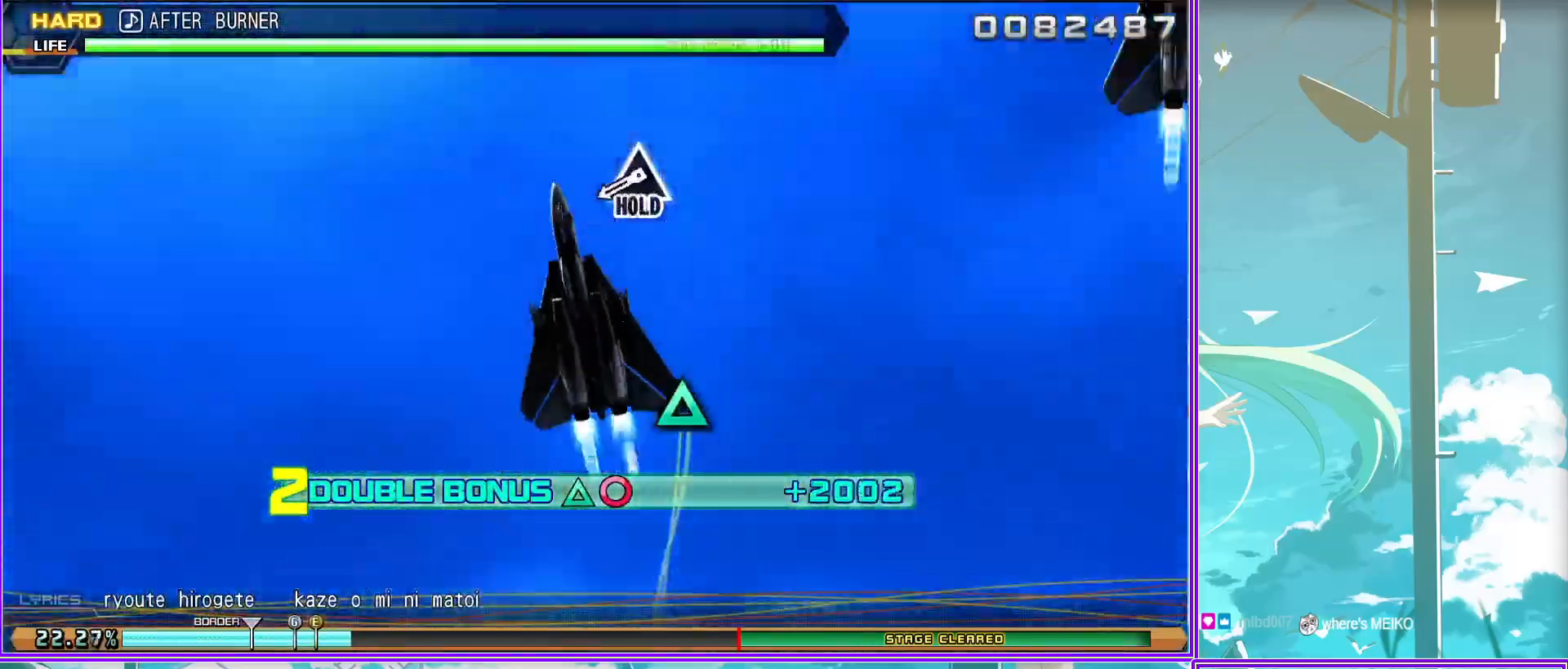
{"buttons": ["L2"], "left_stick": "center", "right_stick": "center", "events": [[217, "TRIANGLE", "up"], [233, "L2", "down"]]}